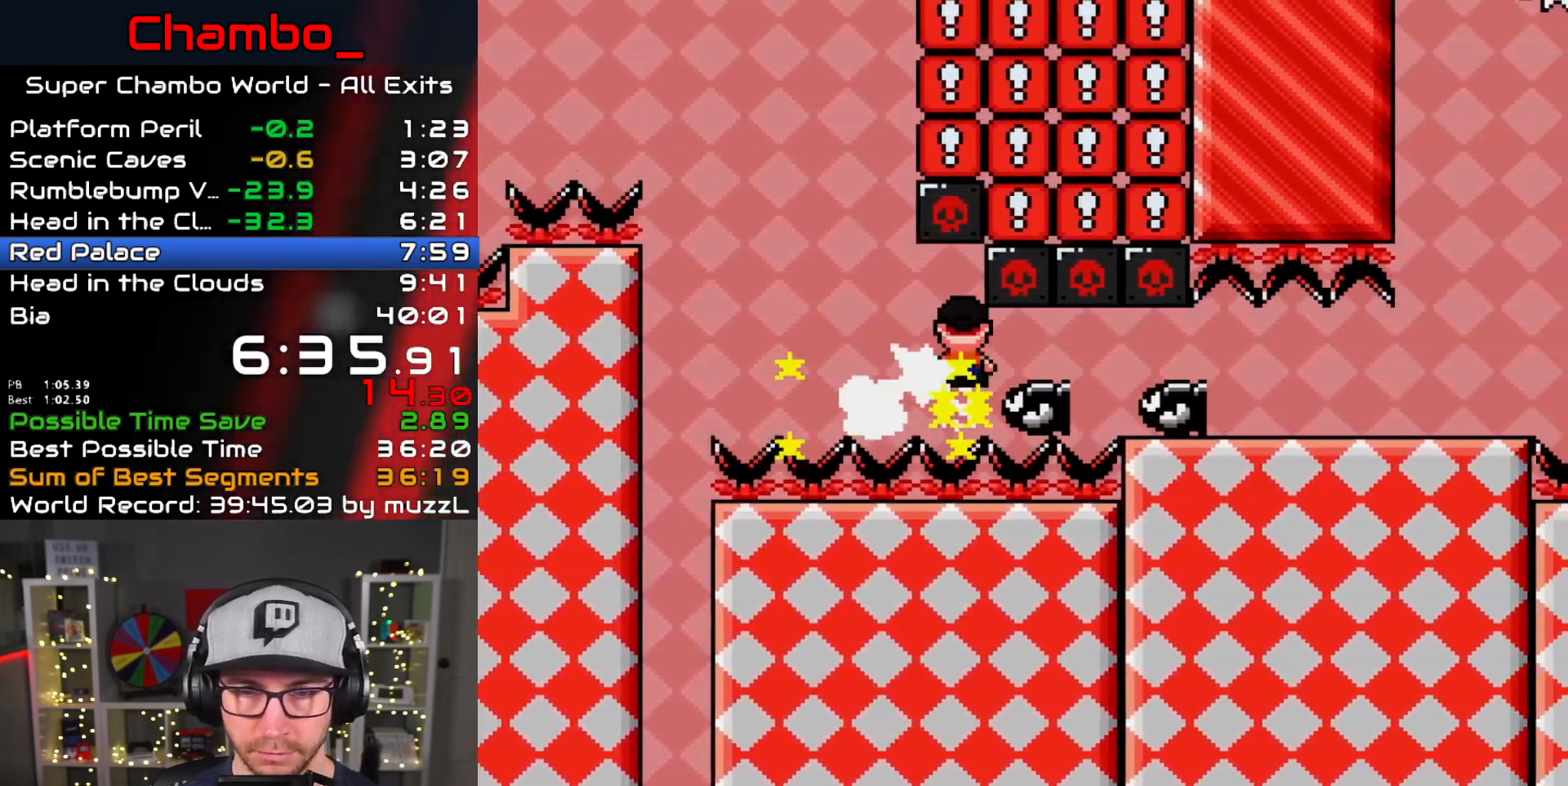
Gameplay with a controller (Nintendo layout); each line is a JSON object with the inputs held at the frame after it. "events" lists button and stick changes between this image and that frame as [ms after this image, input, new state], when the widget could be followed in between. Not read: A L1 L3 R1 R3 SELECT START.
{"buttons": ["X", "DPAD_RIGHT"], "events": []}
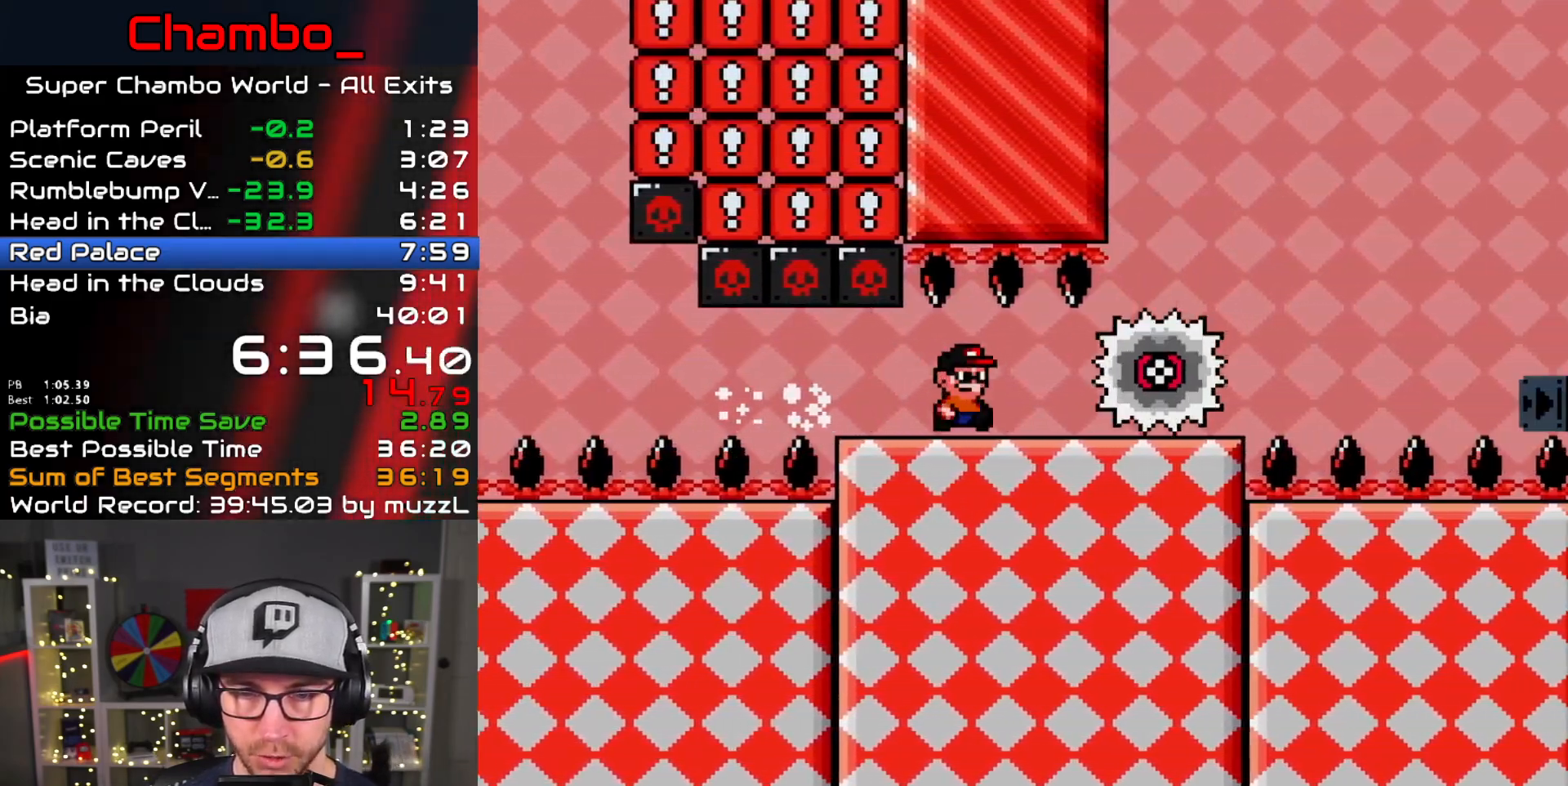
{"buttons": ["X", "DPAD_RIGHT"], "events": []}
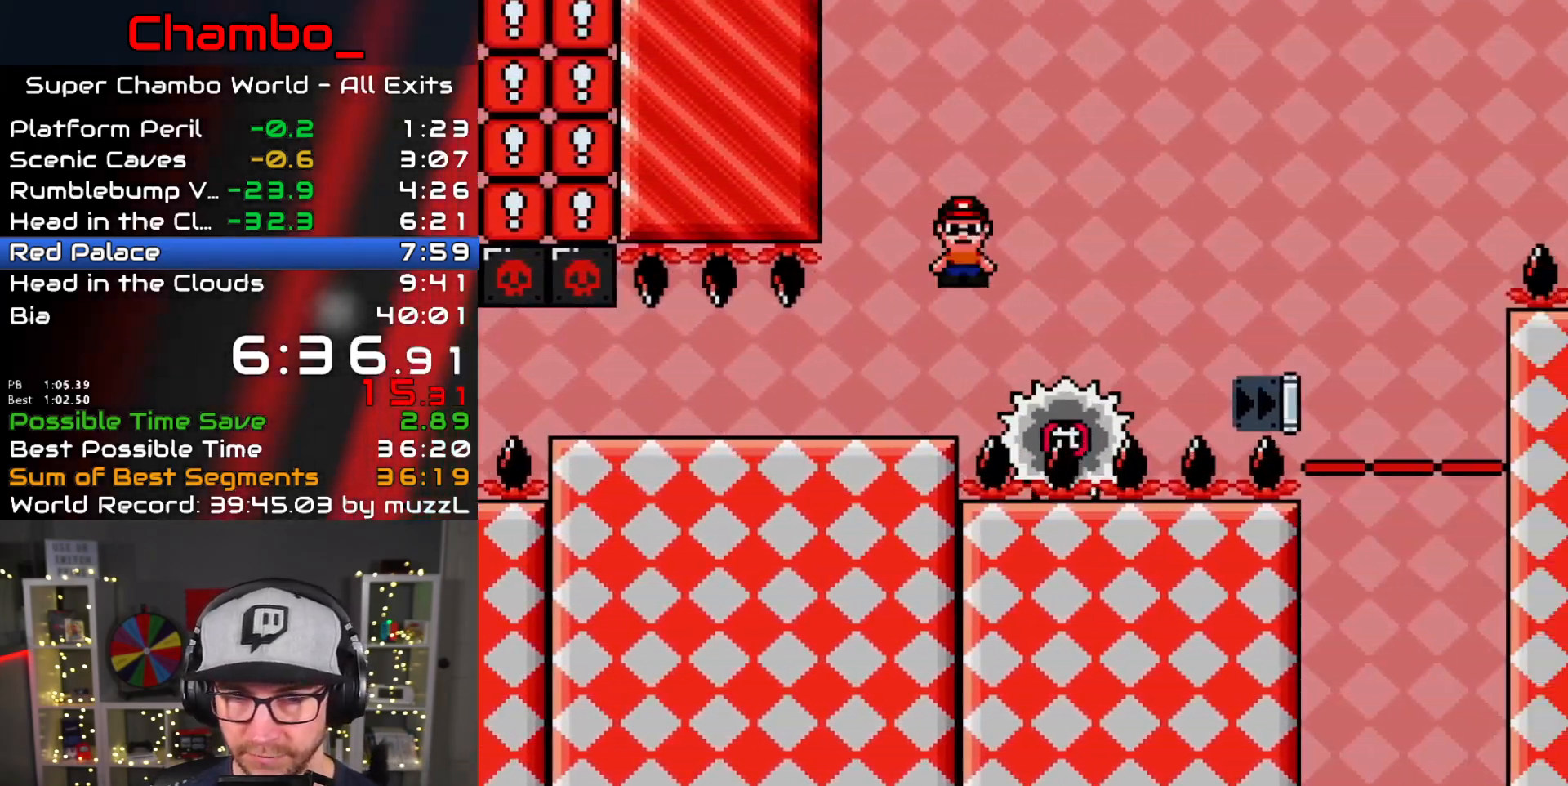
{"buttons": ["X", "DPAD_RIGHT"], "events": [[383, "DPAD_DOWN", "down"], [433, "DPAD_DOWN", "up"]]}
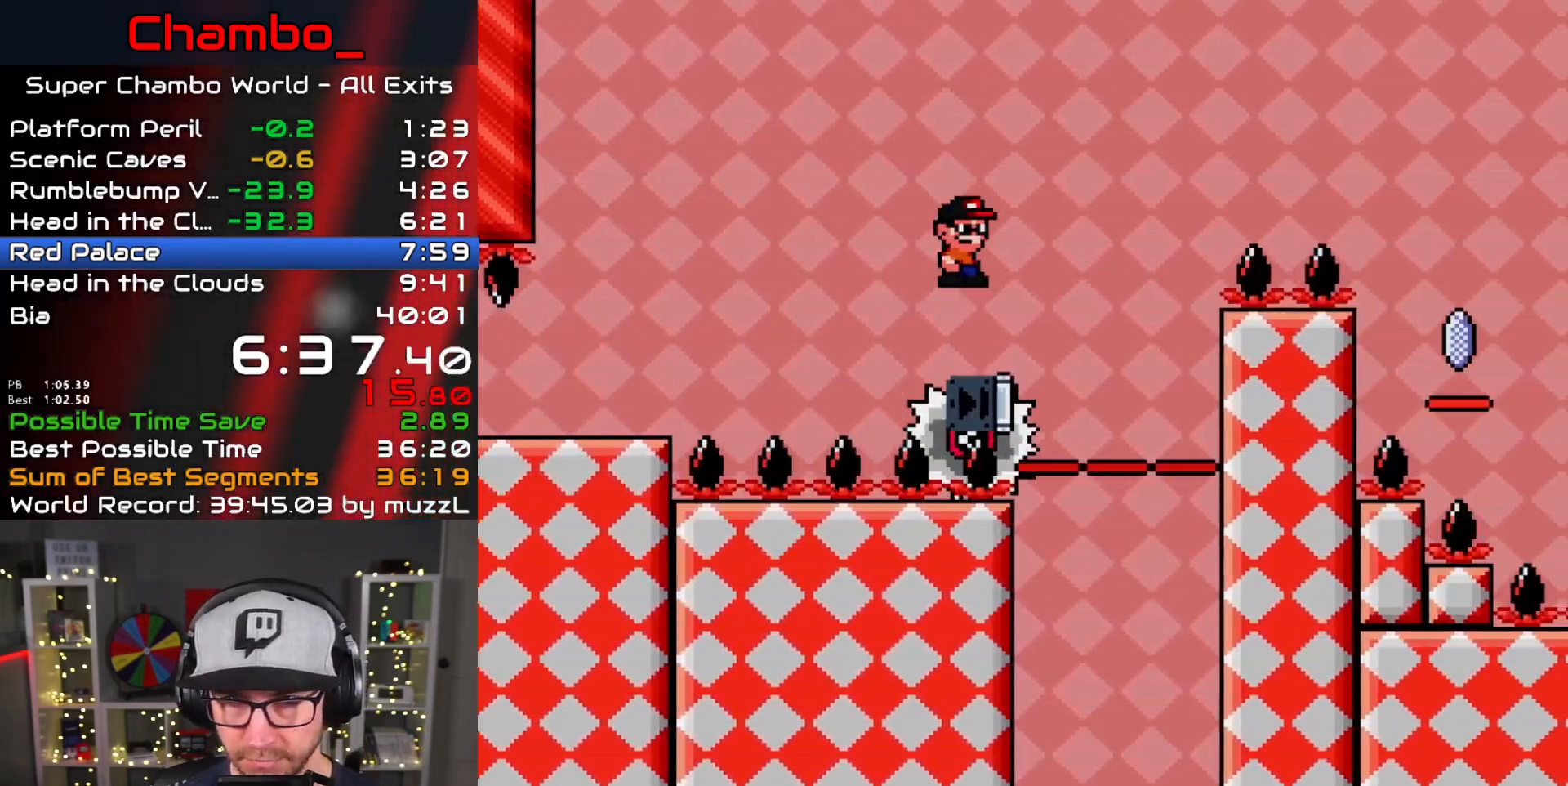
{"buttons": ["X", "DPAD_RIGHT"], "events": []}
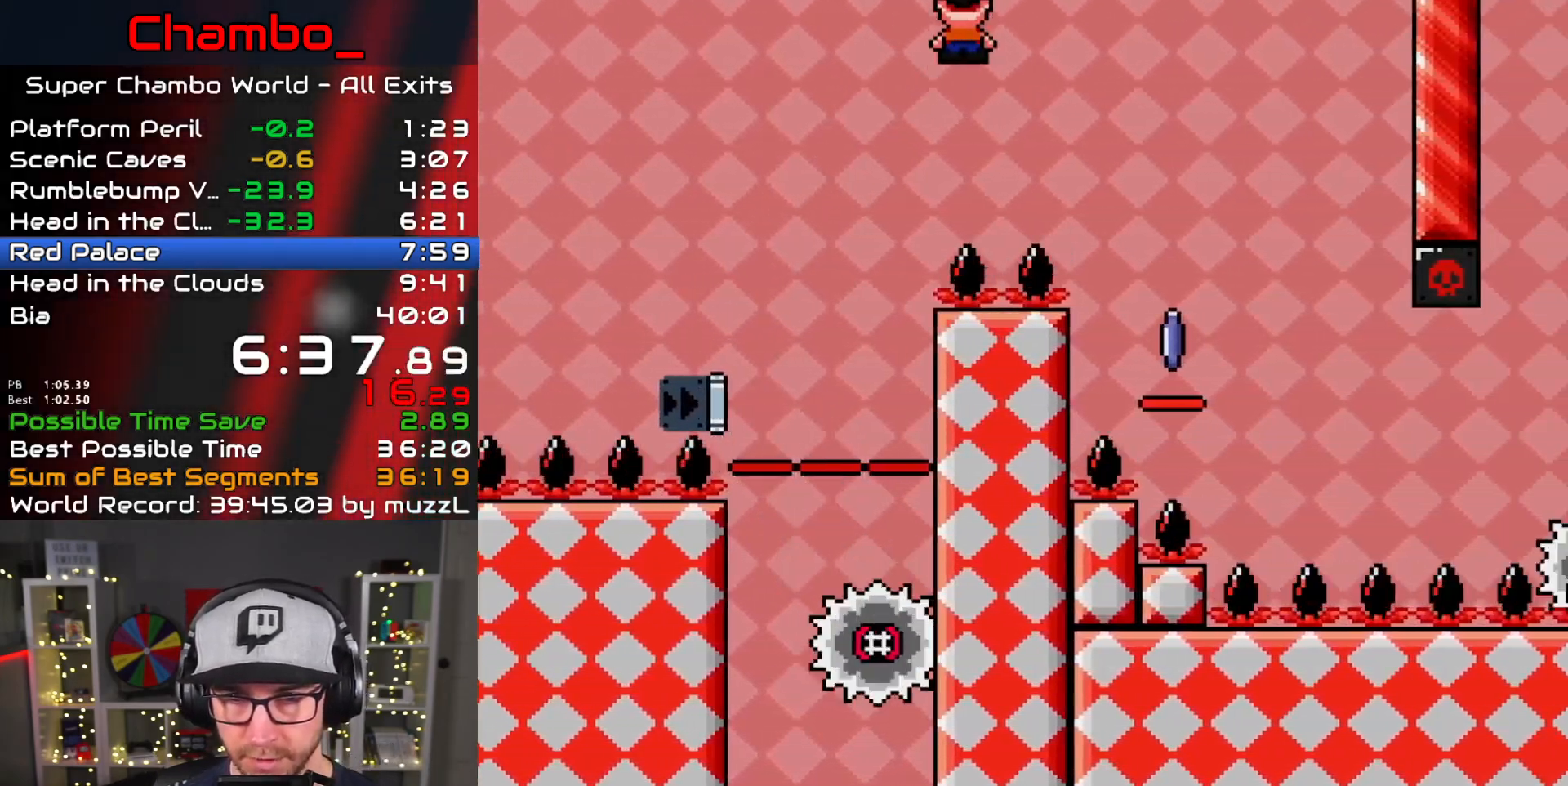
{"buttons": ["X", "DPAD_RIGHT"], "events": []}
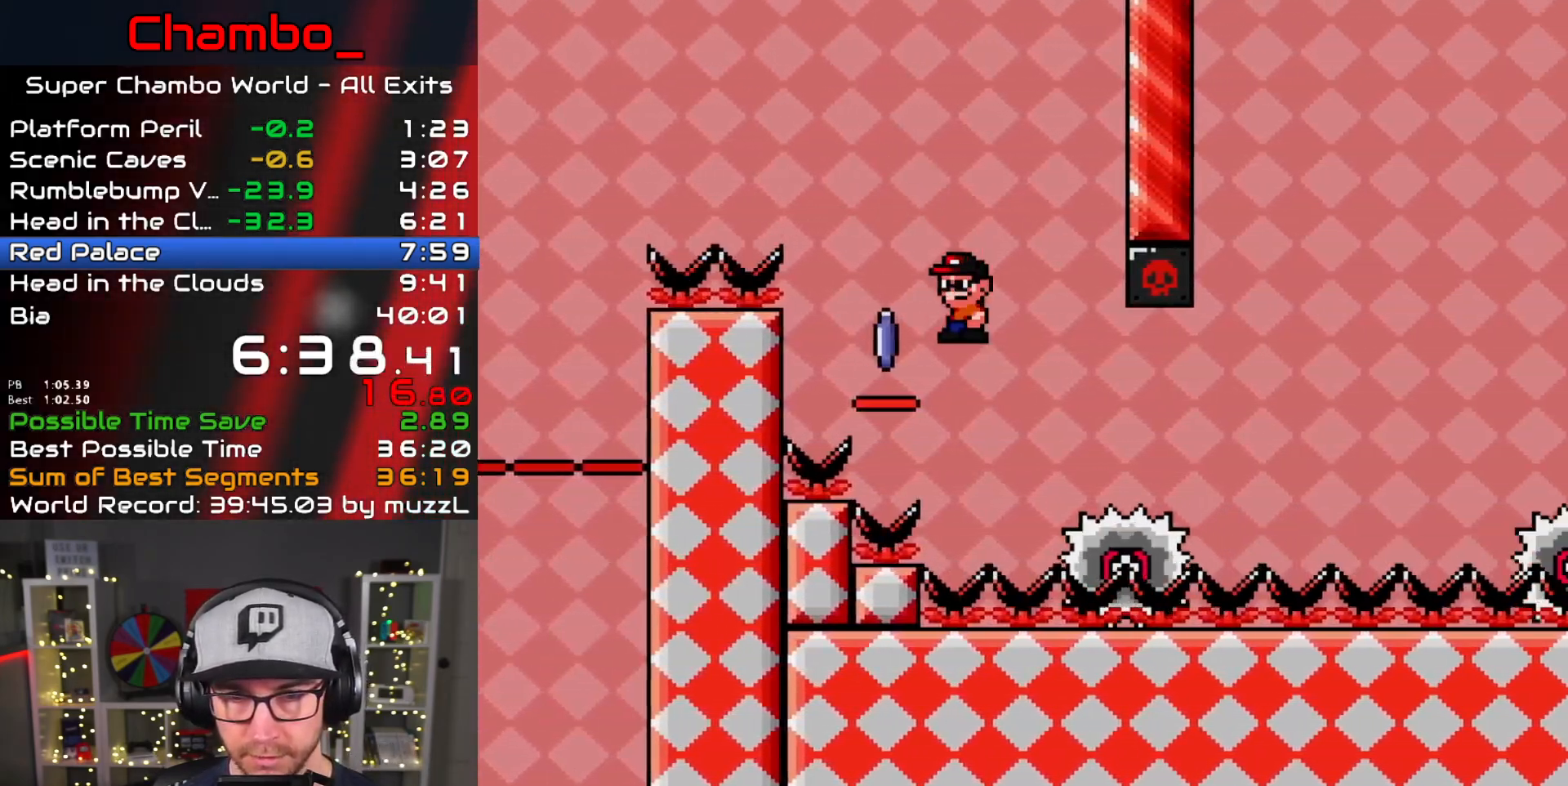
{"buttons": ["X", "DPAD_RIGHT"], "events": []}
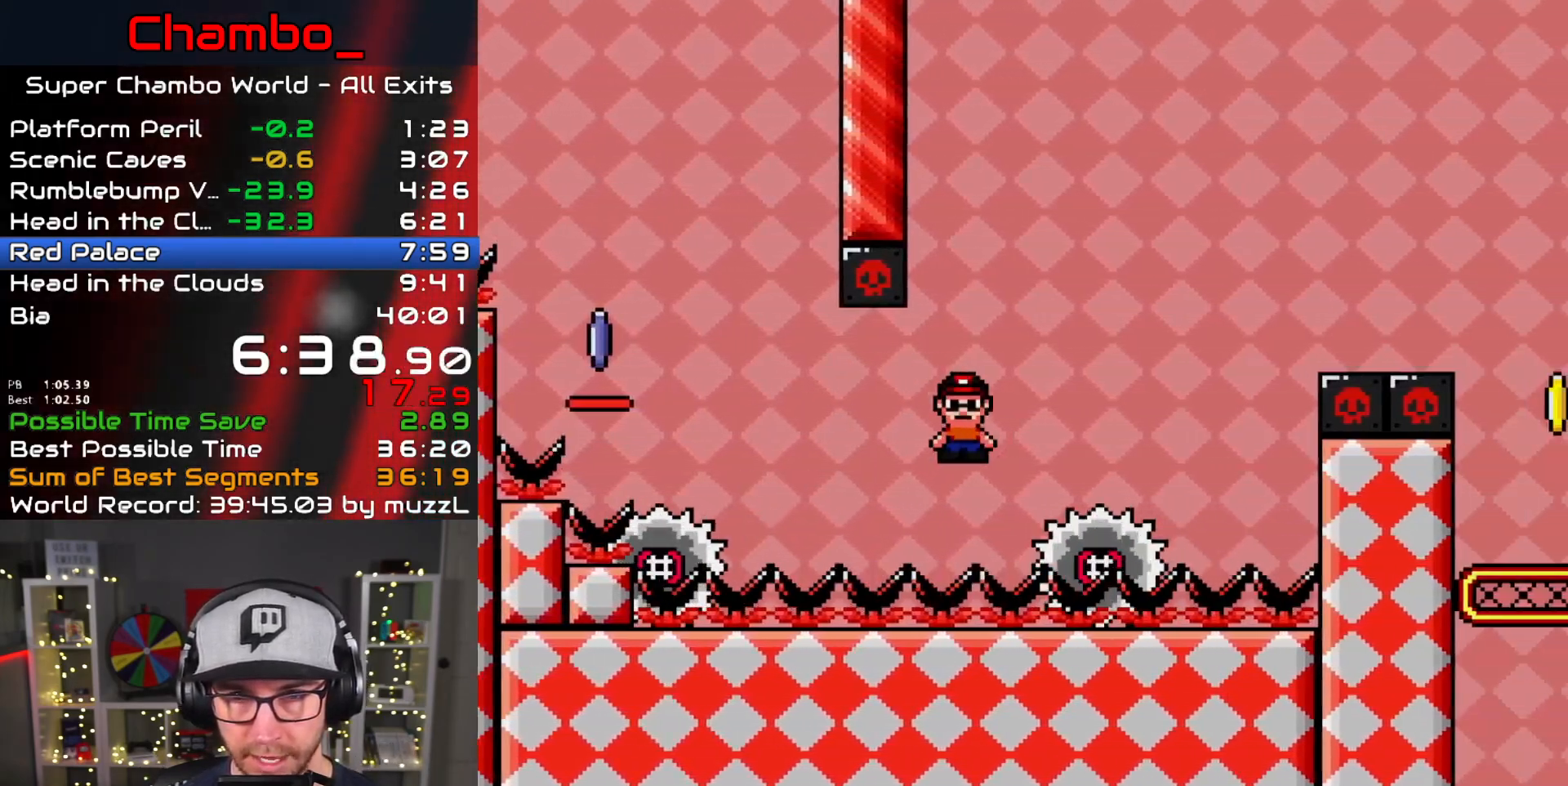
{"buttons": ["X", "DPAD_RIGHT"], "events": []}
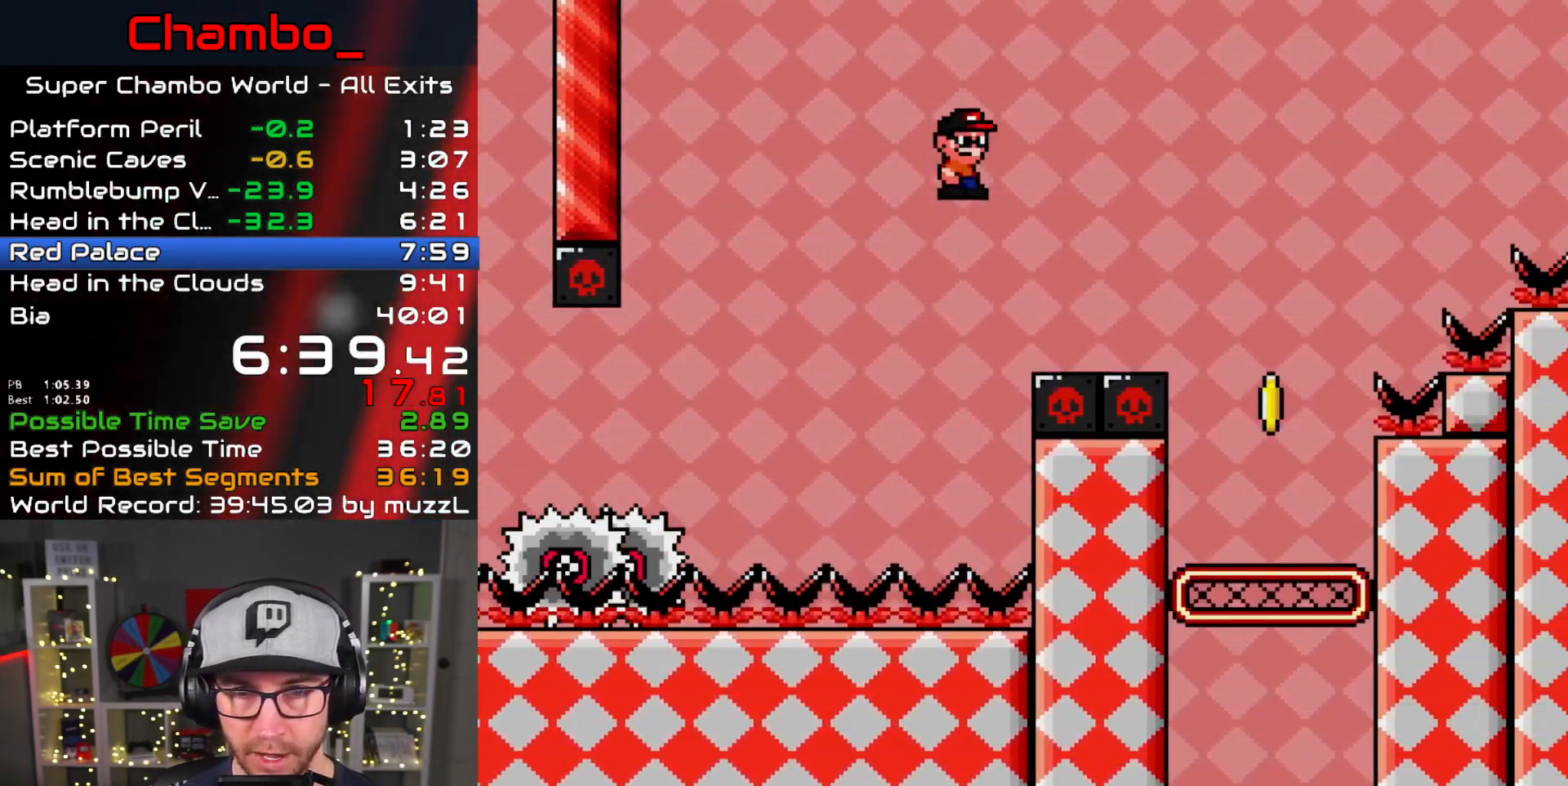
{"buttons": ["Y", "DPAD_RIGHT"], "events": [[333, "Y", "down"], [350, "X", "up"]]}